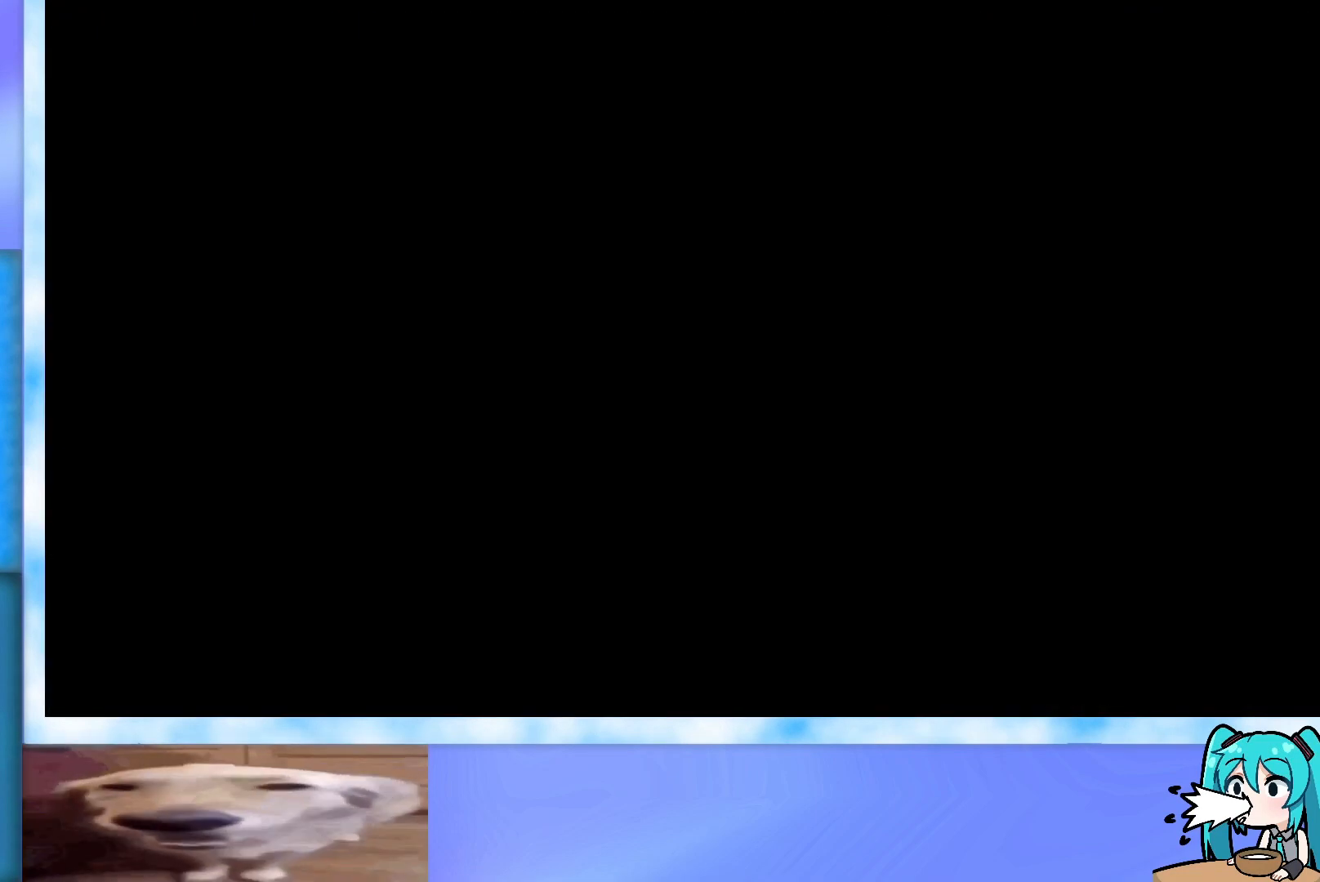
Gameplay with keyboard; each line is a JSON object with the keys held at the frame after it. "events" lists presses ("down") and releases ("up") of "dash", "demo", "down", "grab", "j2", "jump", "left", "pause", "right" and "up" between this image and that frame as [ms after this image, input, new state], when the widget could be followed in between. No other keys are recorded. Mouse input is not recorded. Key names are as the overlay labels them; some are game actions (e.g. jump) rather than physical keys.
{"keys": ["dash", "down", "jump", "left"], "events": [[350, "down", "down"], [400, "dash", "down"], [400, "left", "down"], [450, "jump", "down"]]}
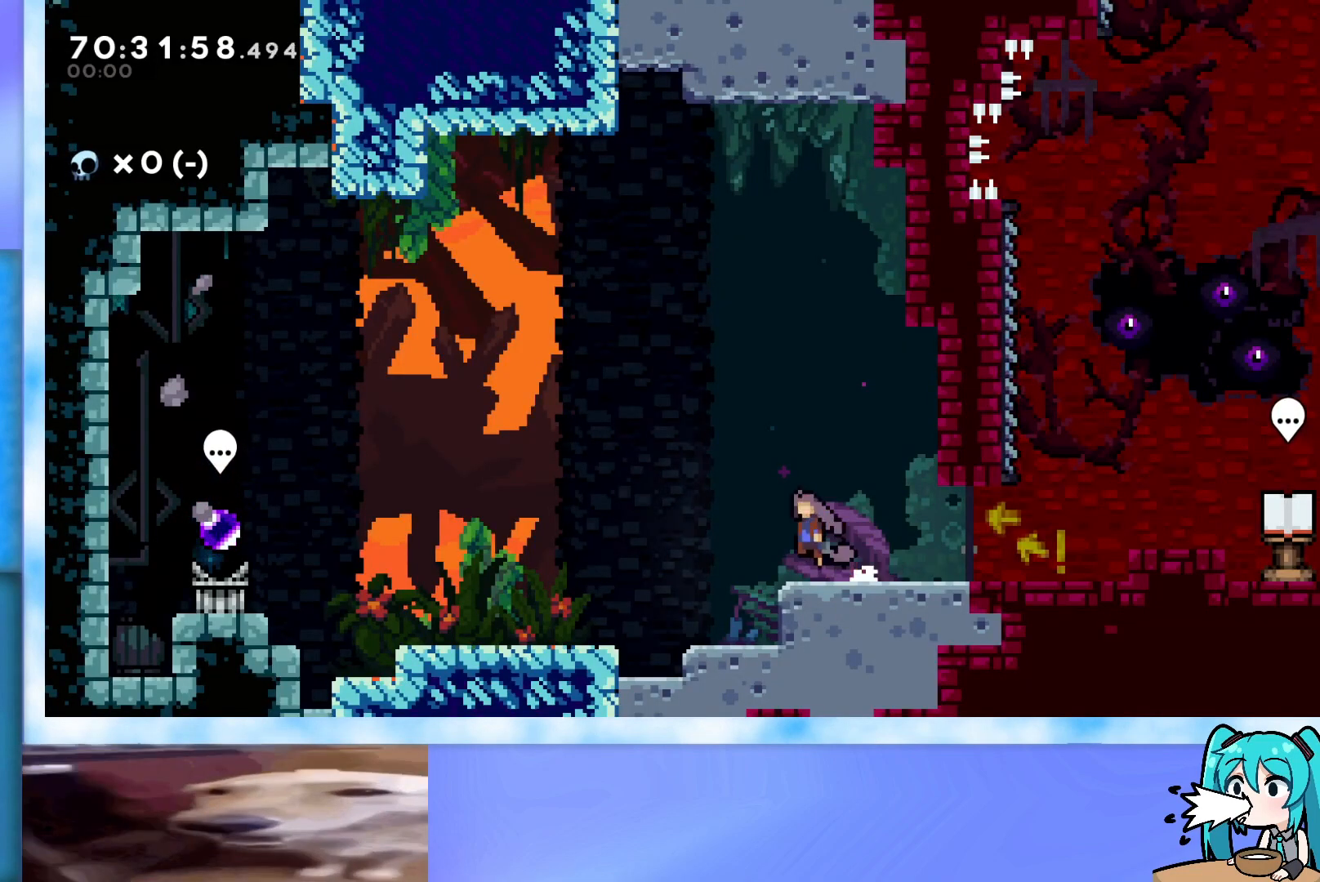
{"keys": ["left"], "events": [[33, "down", "up"], [367, "dash", "up"], [467, "jump", "up"]]}
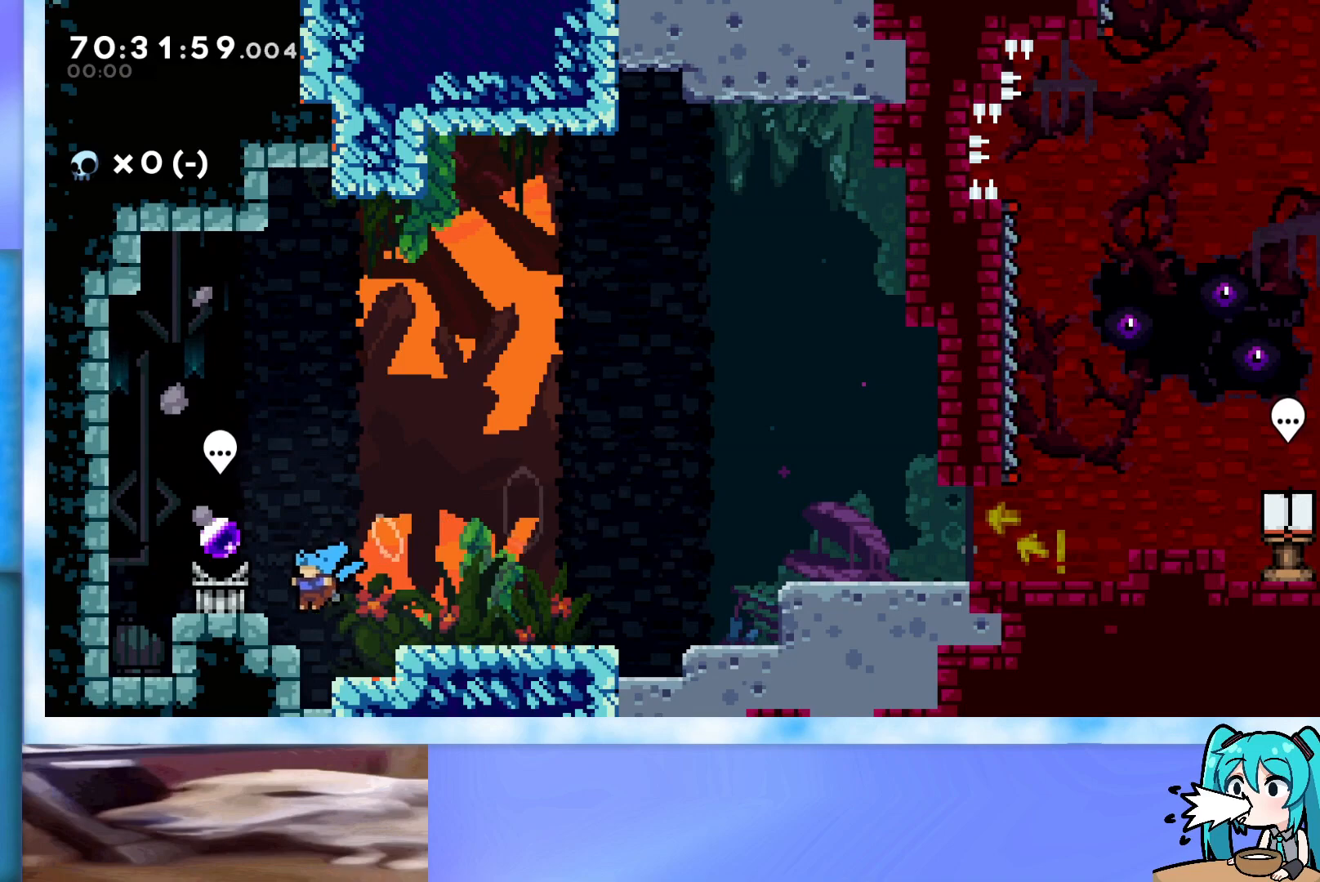
{"keys": ["left"], "events": [[100, "left", "up"], [200, "grab", "down"], [233, "jump", "down"], [333, "grab", "up"], [383, "jump", "up"], [383, "left", "down"]]}
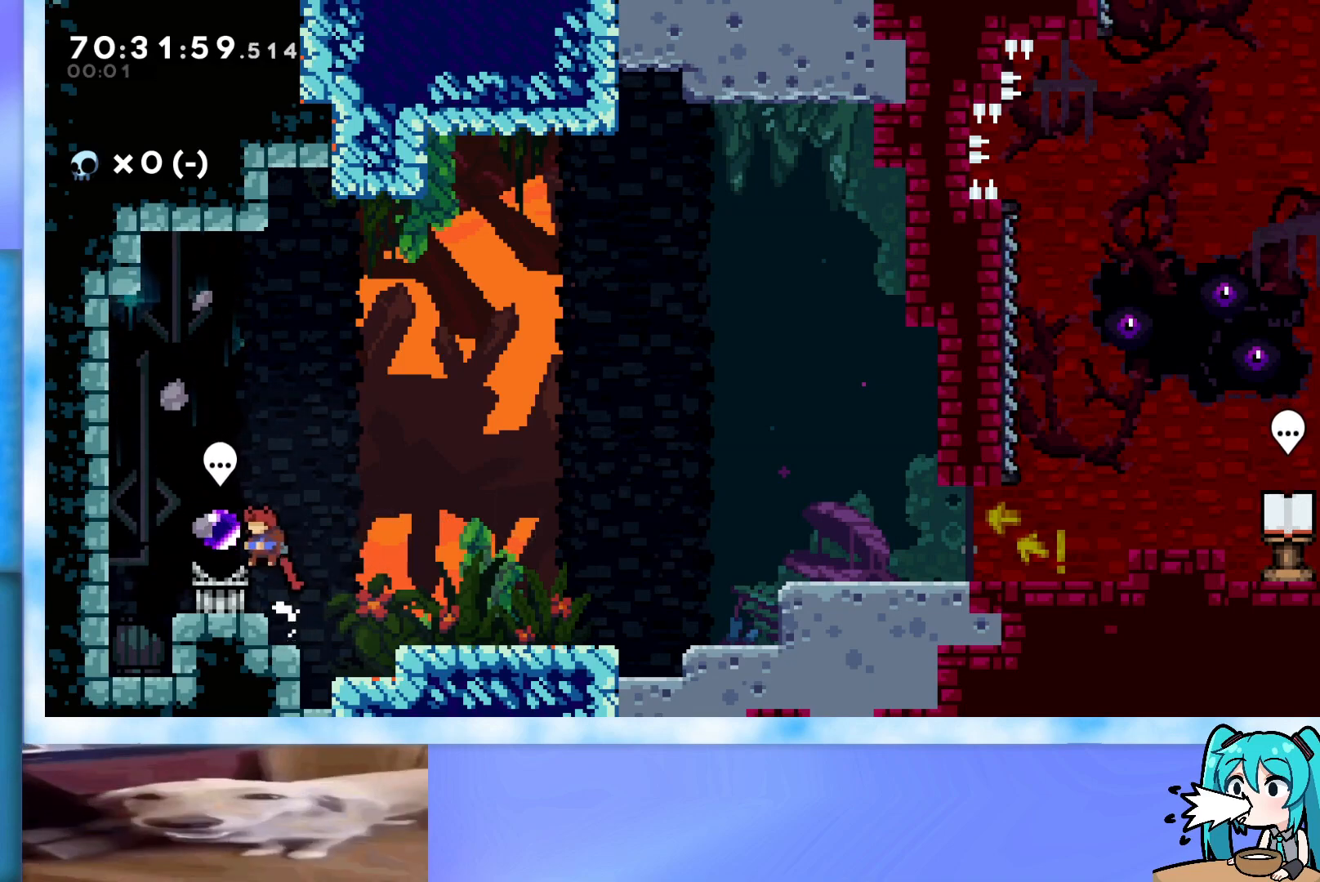
{"keys": [], "events": [[17, "left", "up"]]}
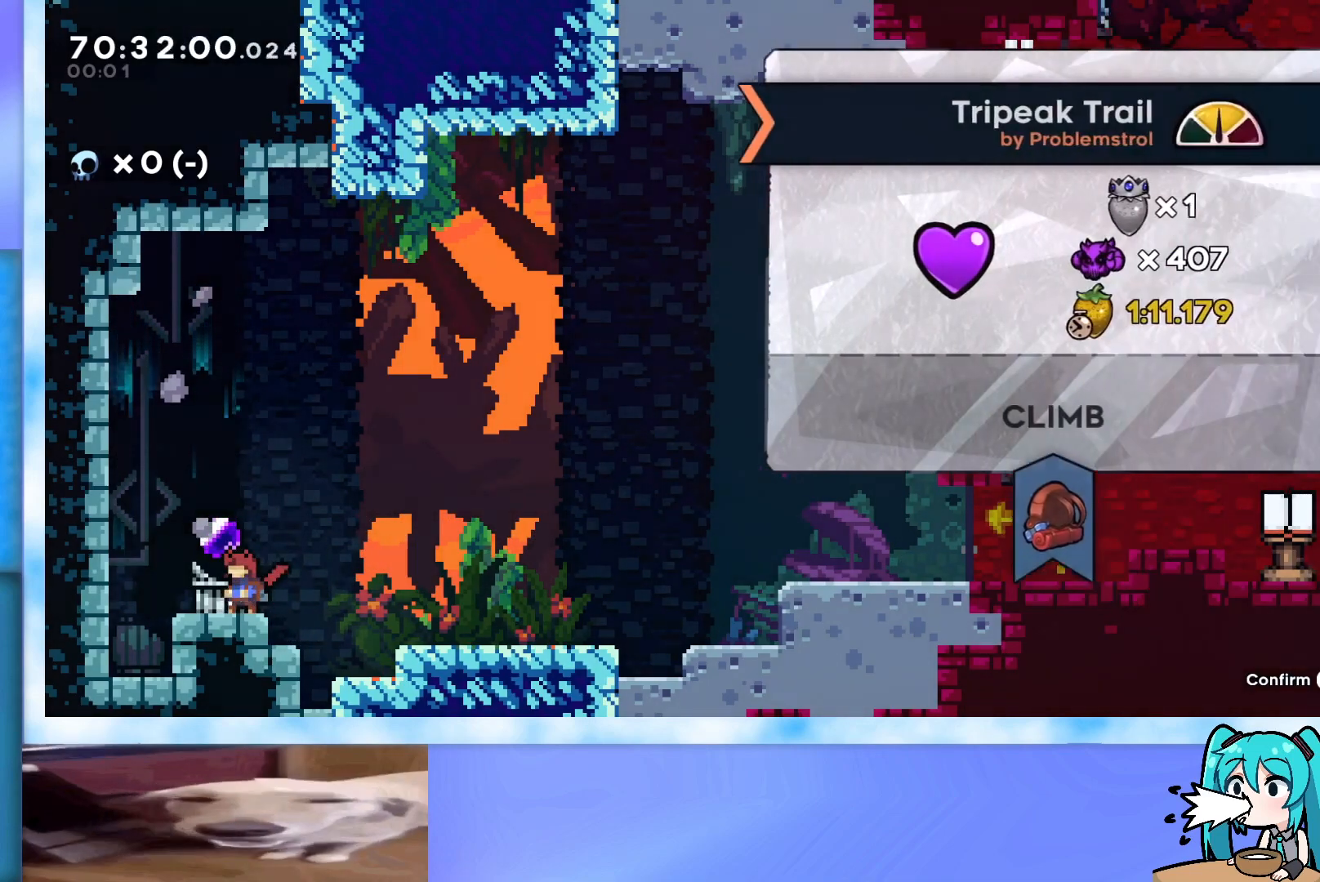
{"keys": [], "events": []}
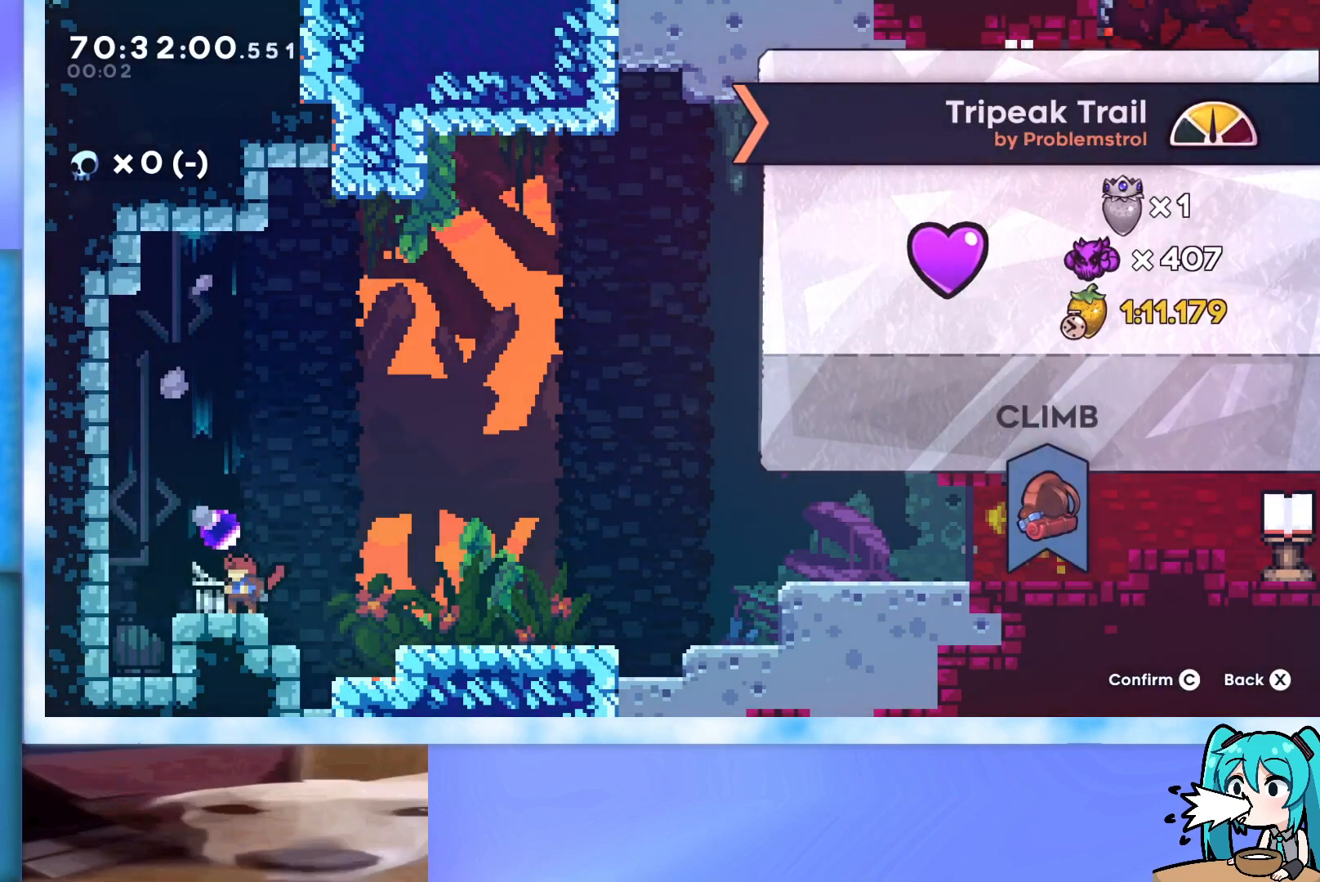
{"keys": [], "events": []}
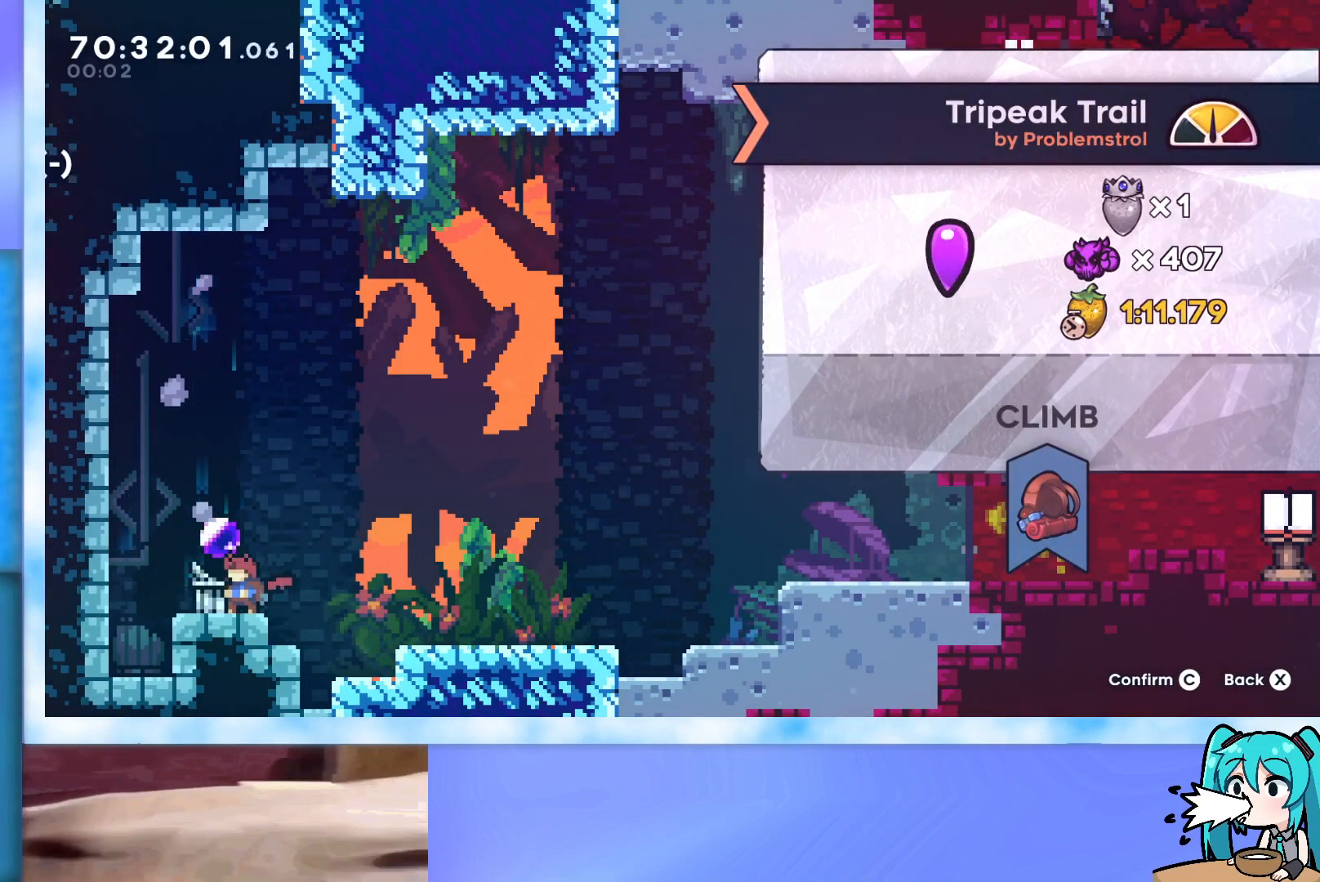
{"keys": [], "events": []}
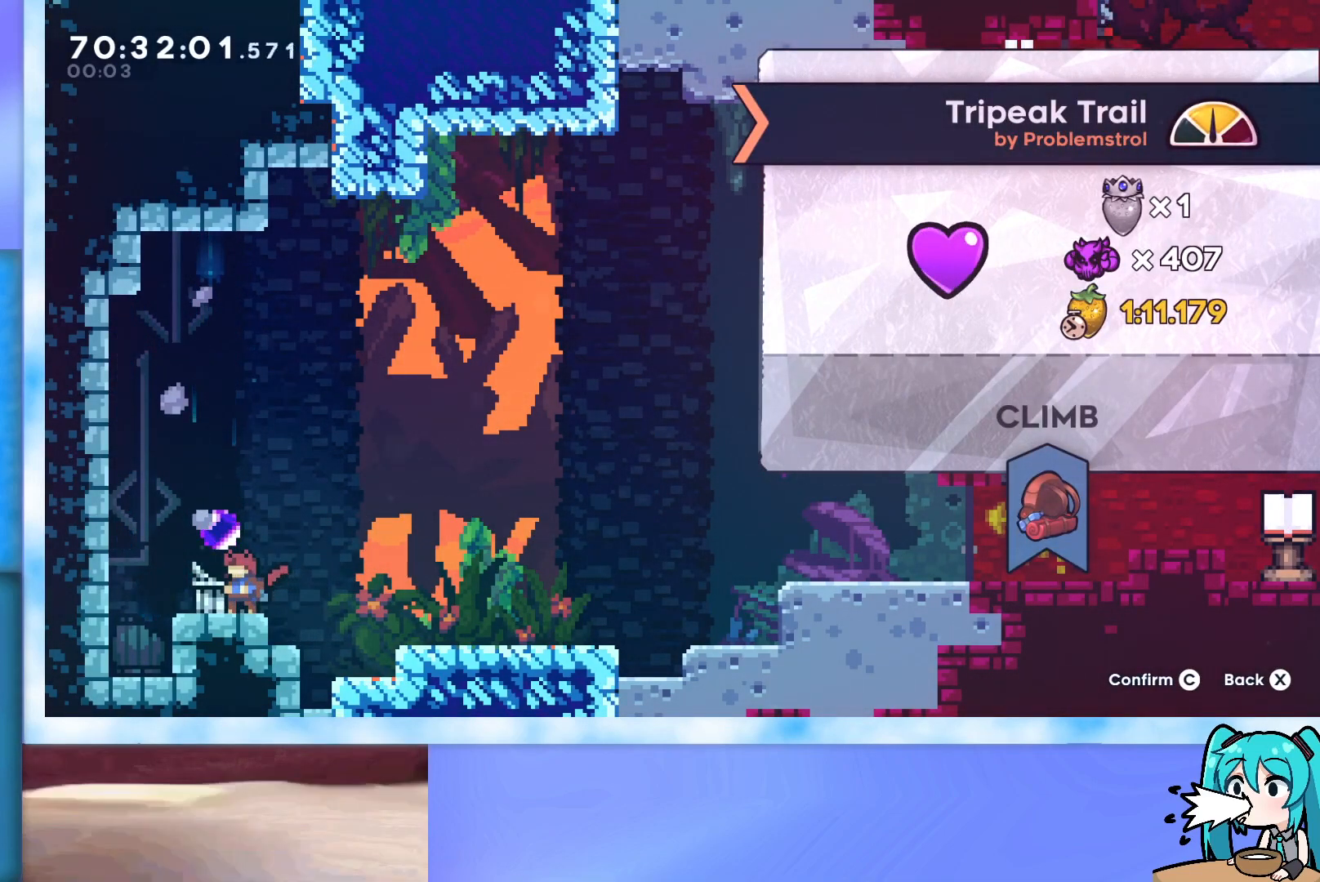
{"keys": [], "events": []}